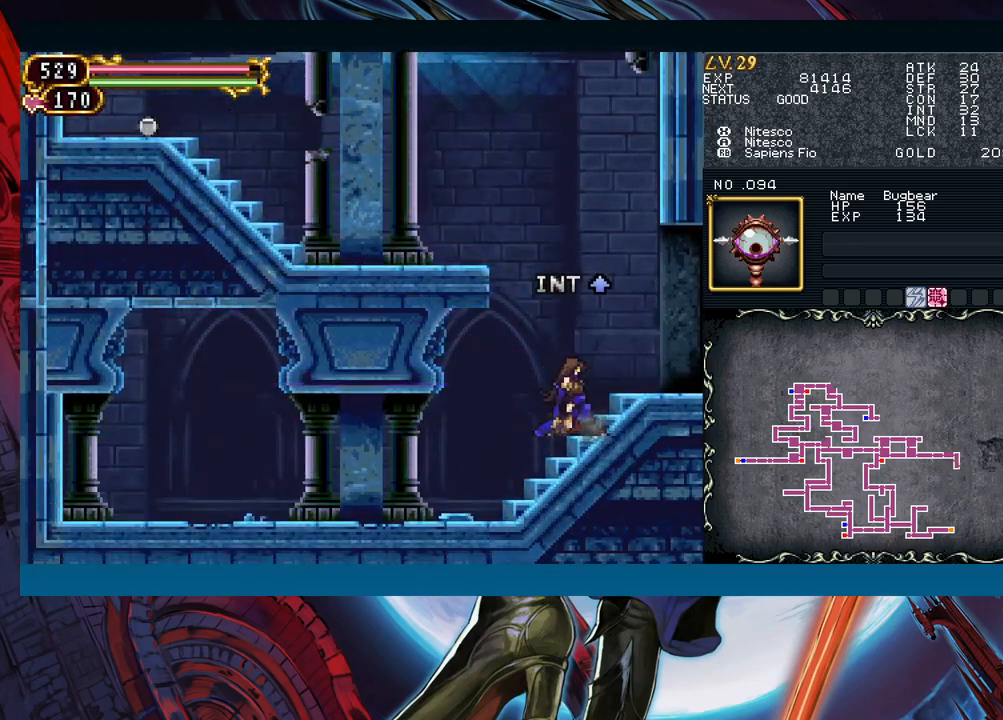
Gameplay with a controller (Xbox layout); each line is a JSON object with the inputs held at the frame after it. "events" lists button and stick changes between this image and that frame as [ms after this image, input, new state], when the widget could be followed in between. Not read: L2 R2 SHARE right_stick.
{"buttons": [], "left_stick": "center", "events": []}
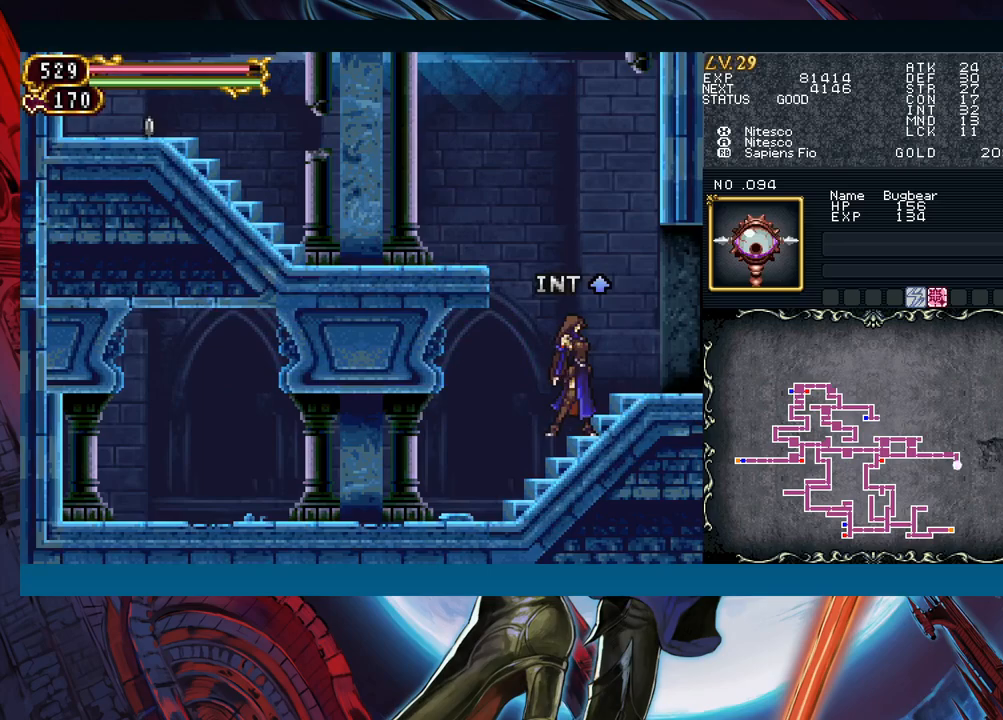
{"buttons": [], "left_stick": "center", "events": [[100, "left_stick", "right"], [167, "left_stick", "center"], [317, "left_stick", "left"], [417, "left_stick", "center"]]}
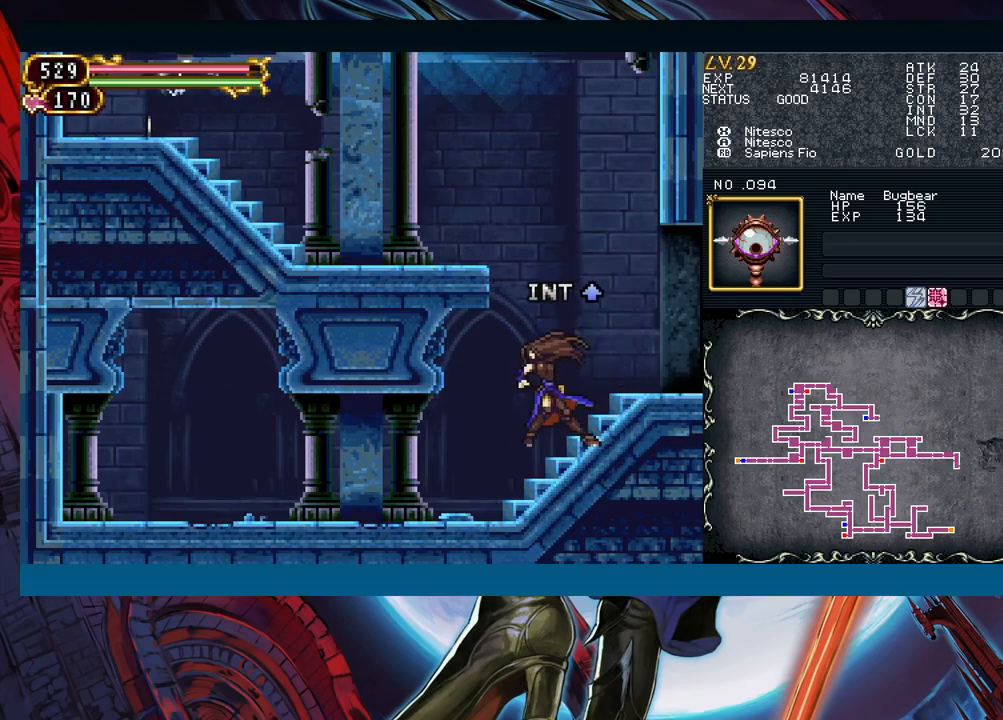
{"buttons": [], "left_stick": "center", "events": []}
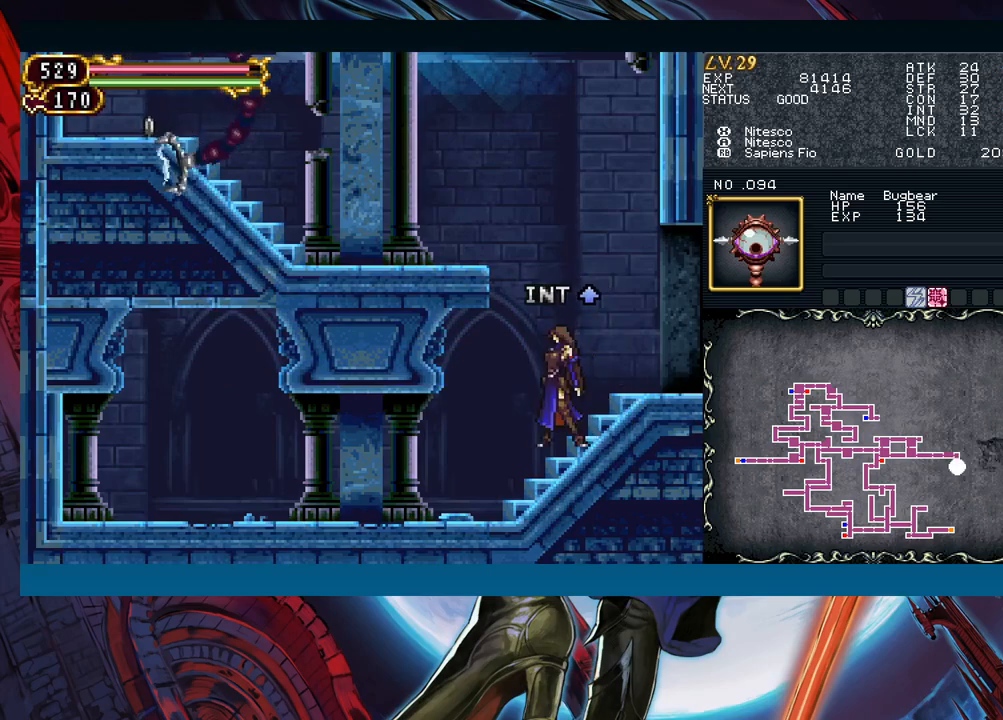
{"buttons": [], "left_stick": "center", "events": []}
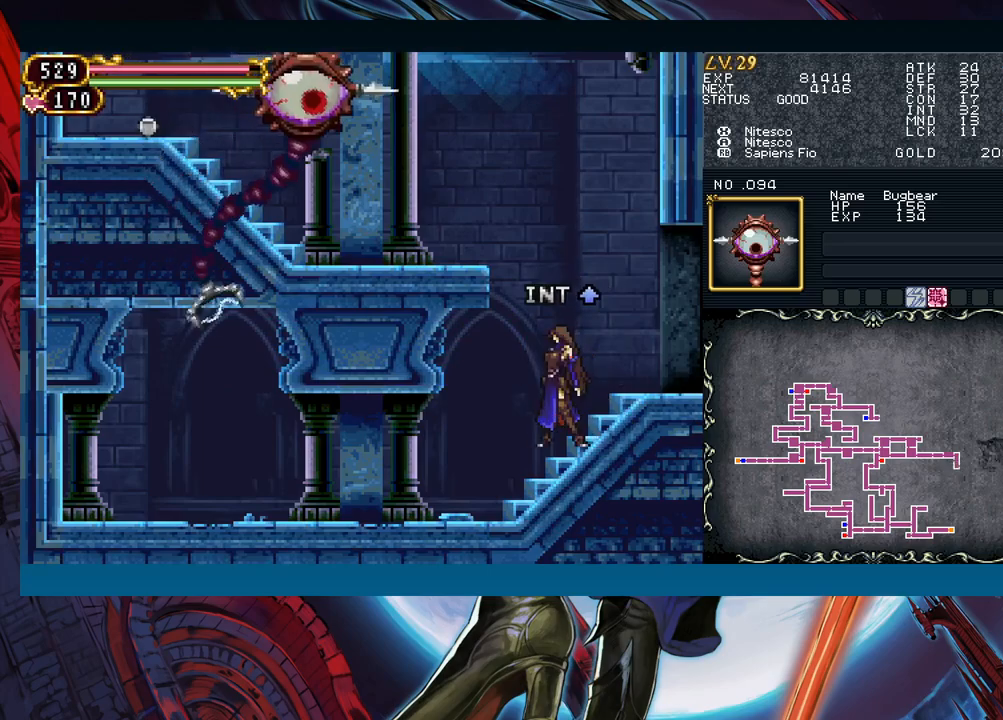
{"buttons": ["A", "B"], "left_stick": "center", "events": [[67, "B", "down"], [133, "A", "down"]]}
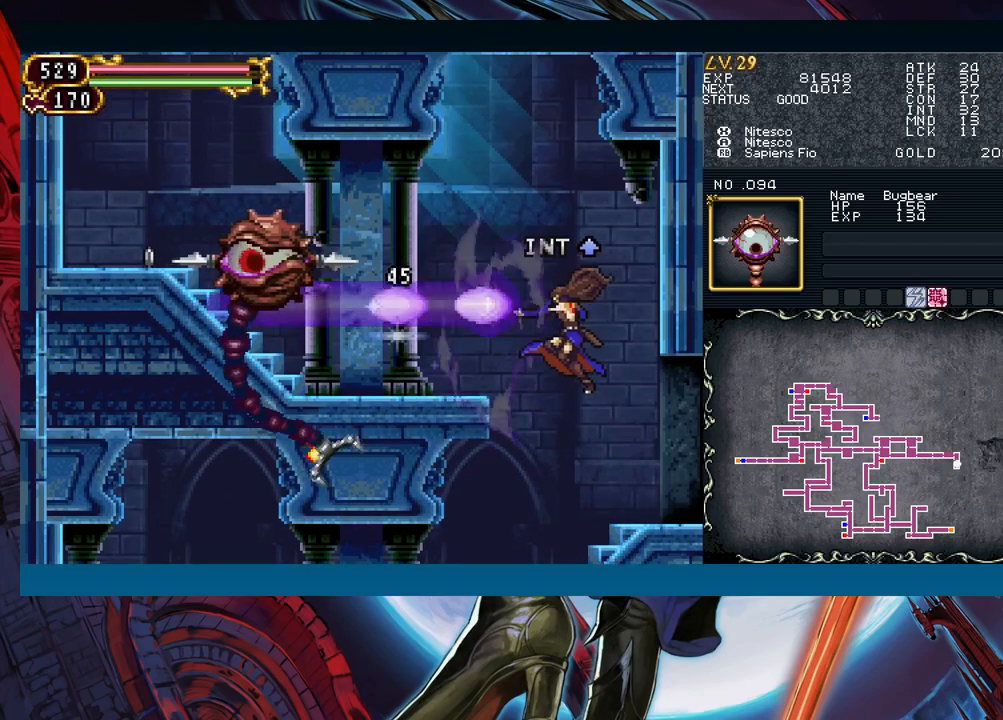
{"buttons": ["Y"], "left_stick": "up-left"}
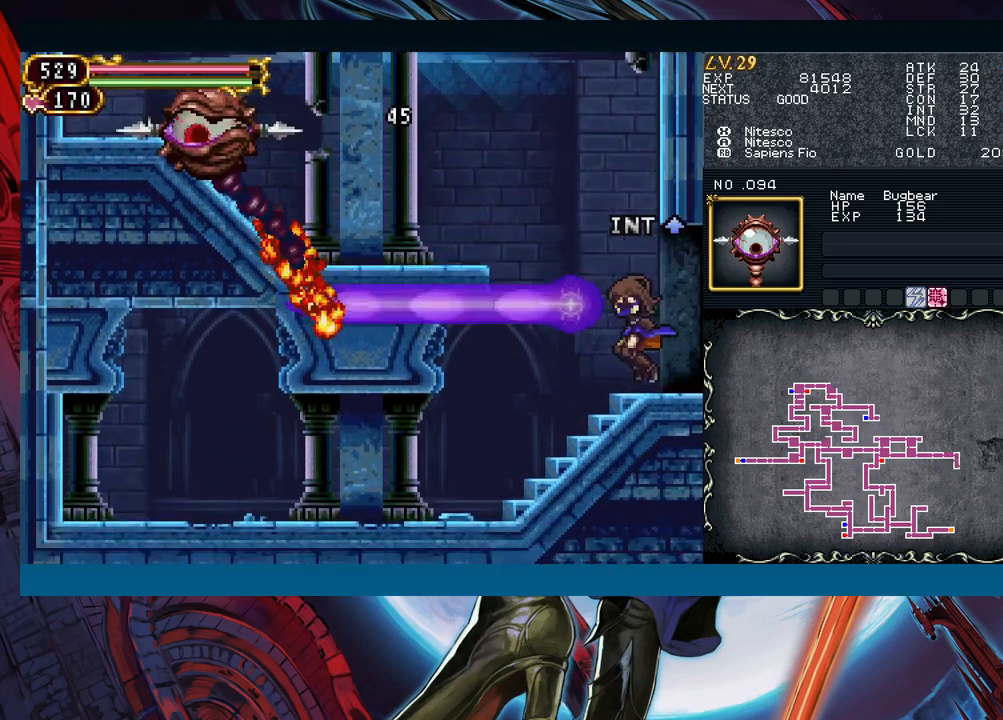
{"buttons": [], "left_stick": "down-right"}
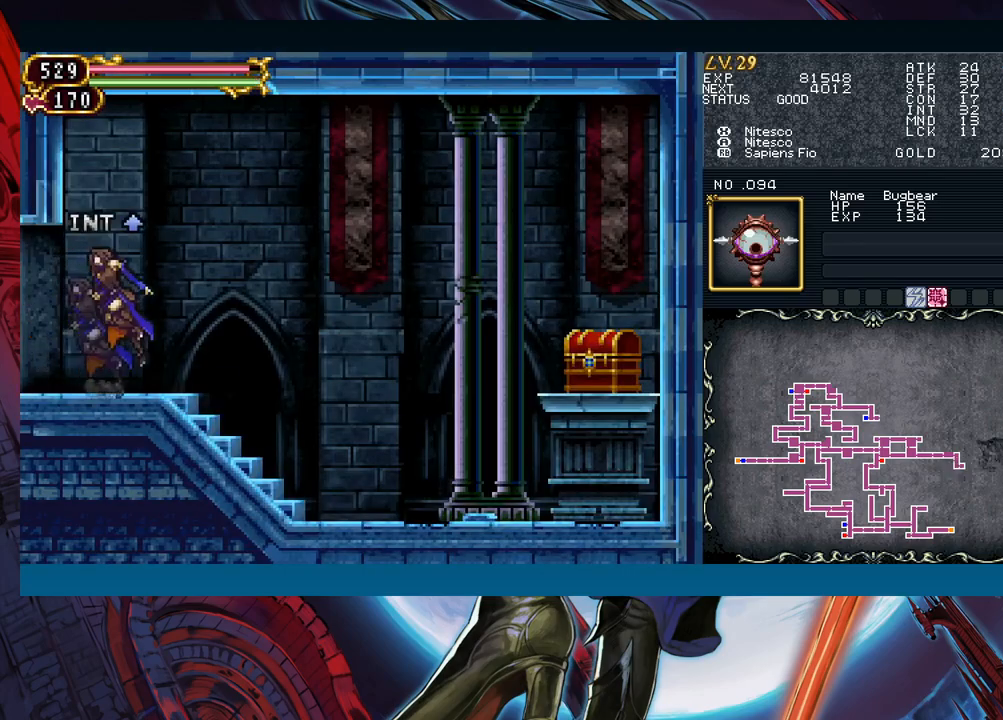
{"buttons": [], "left_stick": "right", "events": [[100, "left_stick", "right"], [300, "left_stick", "left"], [350, "B", "down"], [383, "B", "up"], [400, "left_stick", "down-right"], [483, "left_stick", "right"]]}
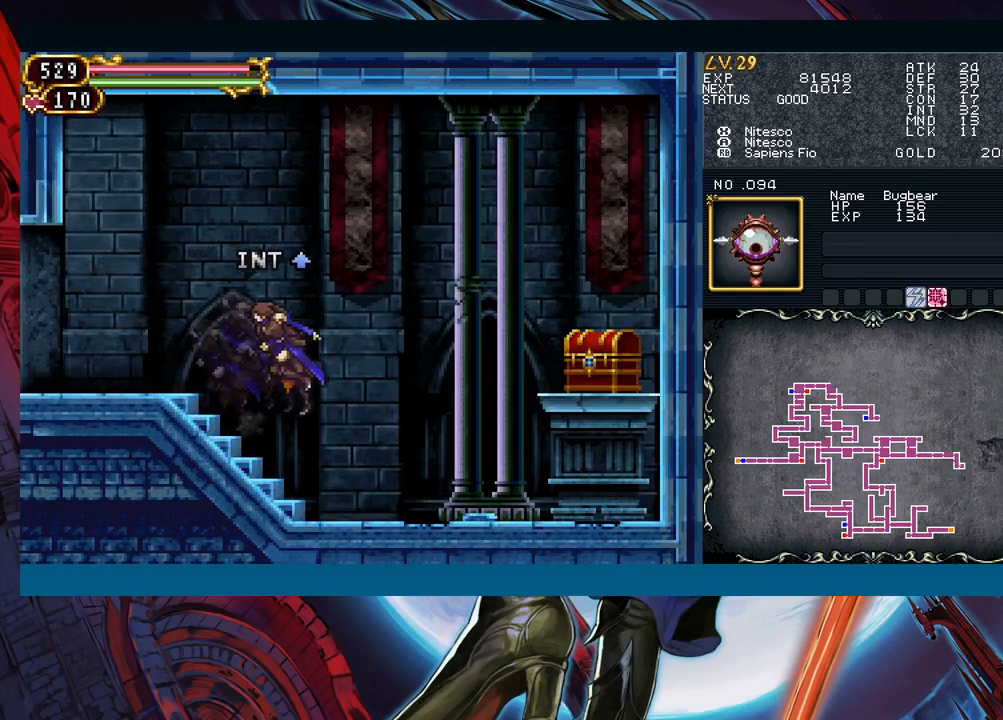
{"buttons": ["B"], "left_stick": "right", "events": [[317, "left_stick", "left"], [400, "B", "down"], [433, "left_stick", "right"]]}
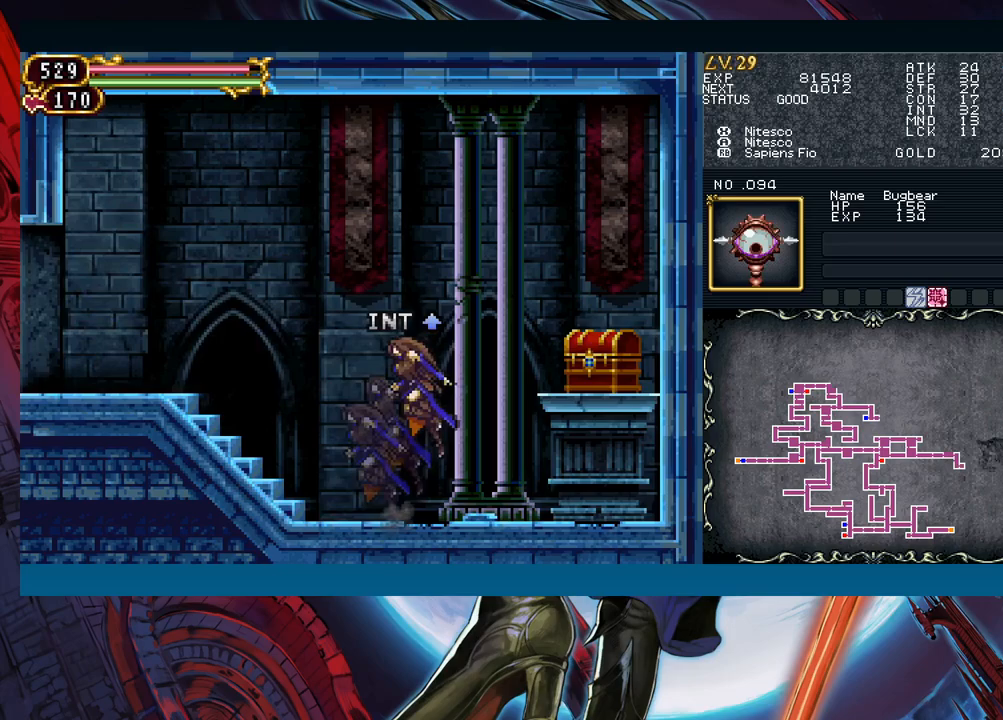
{"buttons": [], "left_stick": "right", "events": [[200, "B", "up"]]}
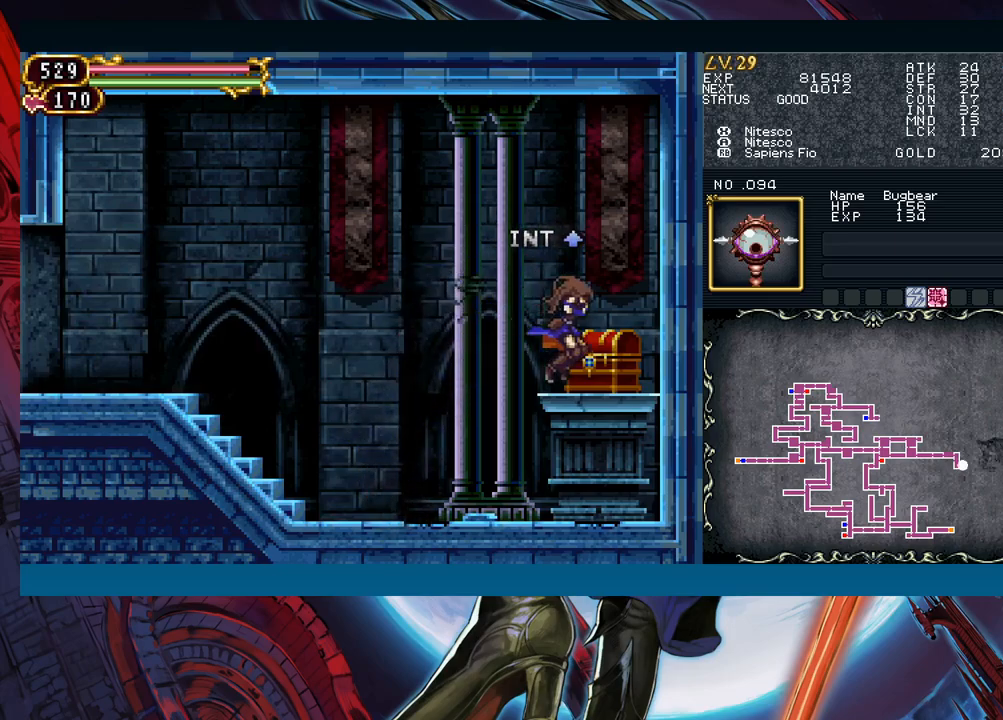
{"buttons": [], "left_stick": "left", "events": [[83, "left_stick", "up-left"], [417, "left_stick", "left"]]}
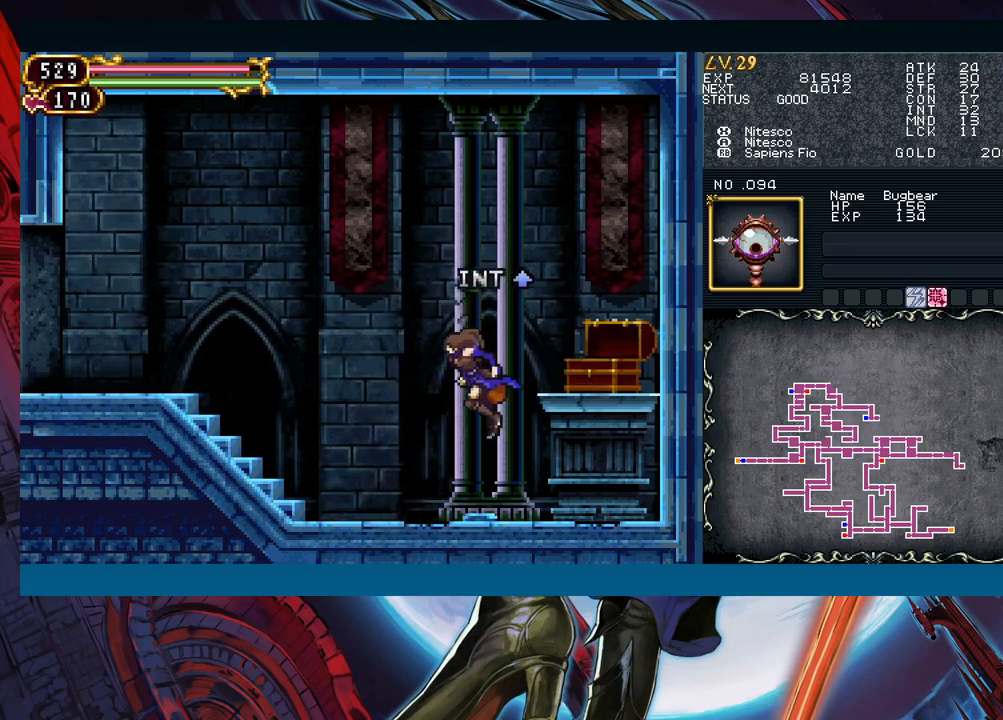
{"buttons": ["B"], "left_stick": "left", "events": [[217, "left_stick", "right"], [267, "B", "down"], [317, "left_stick", "left"]]}
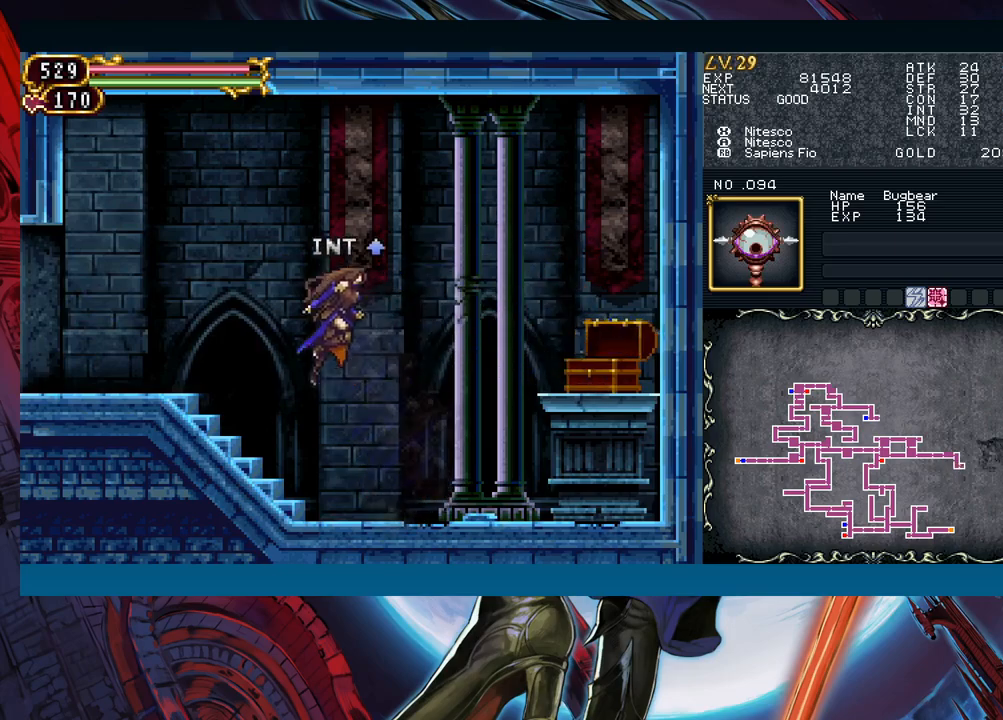
{"buttons": [], "left_stick": "left", "events": [[317, "B", "up"], [433, "B", "down"], [500, "B", "up"]]}
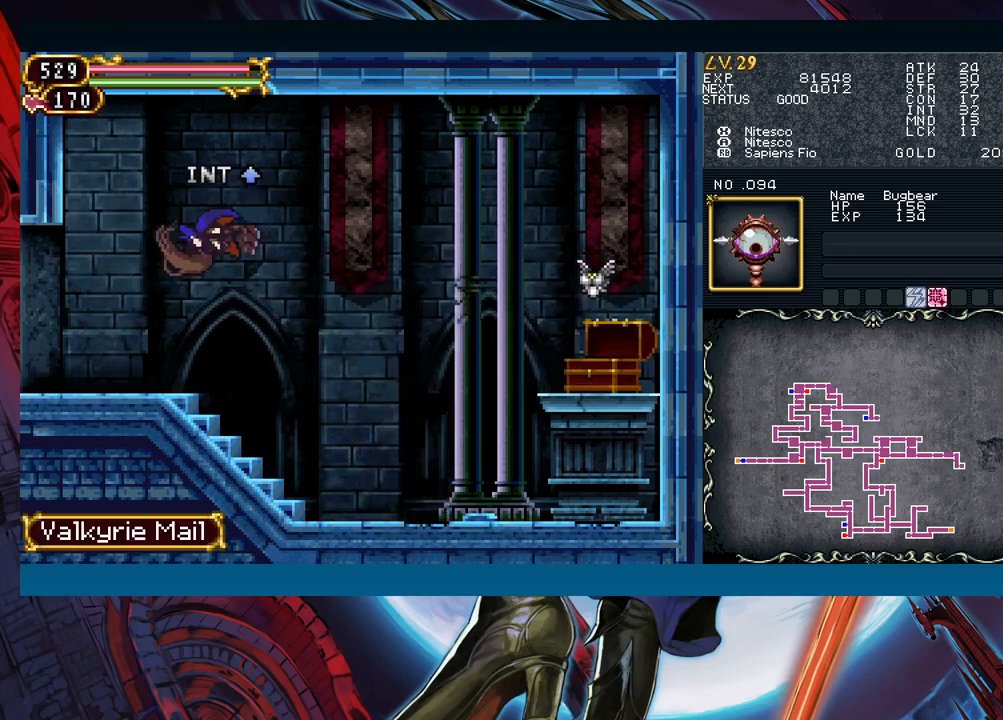
{"buttons": [], "left_stick": "left", "events": [[333, "left_stick", "right"], [383, "B", "down"], [417, "left_stick", "left"], [433, "B", "up"]]}
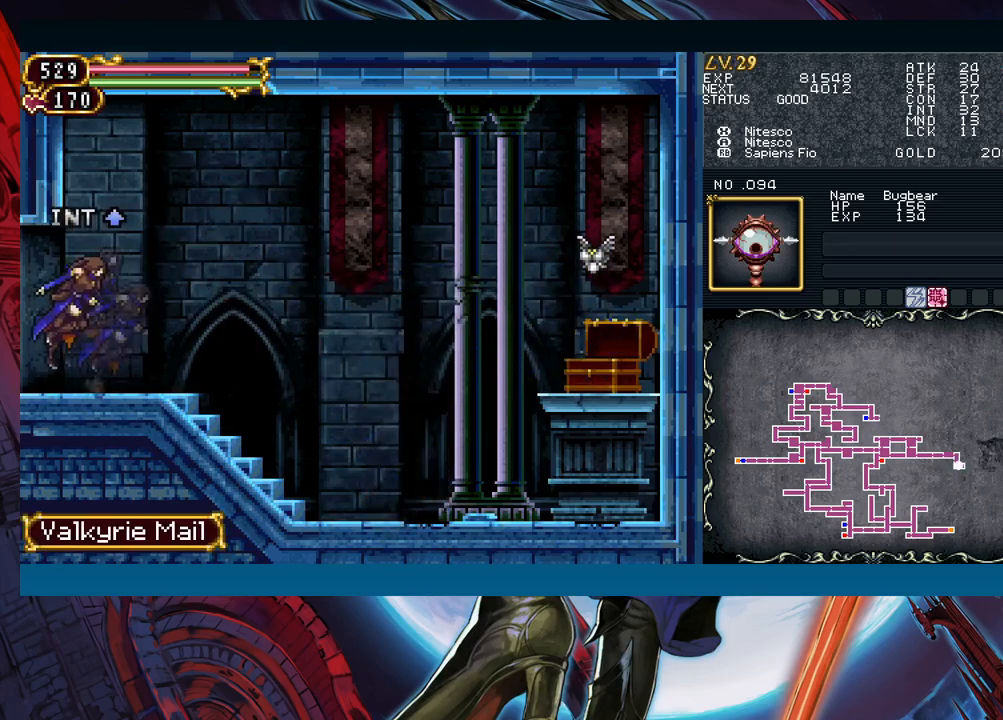
{"buttons": ["A"], "left_stick": "center", "events": [[200, "START", "down"], [233, "left_stick", "center"], [333, "START", "up"], [483, "A", "down"]]}
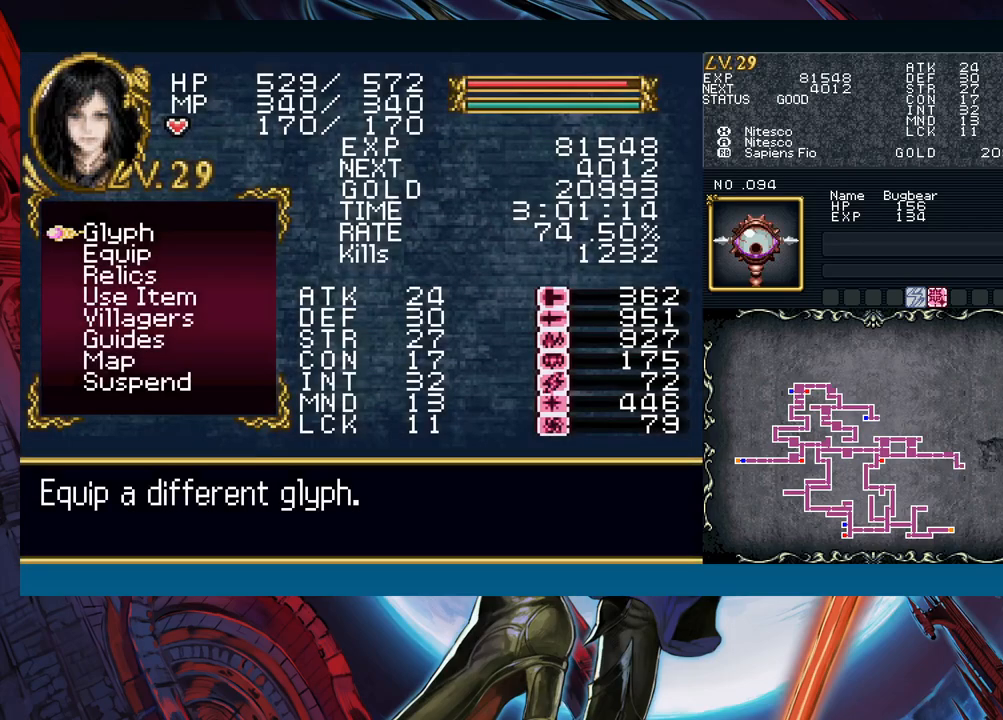
{"buttons": [], "left_stick": "center", "events": [[67, "A", "up"], [350, "left_stick", "down"], [467, "left_stick", "center"]]}
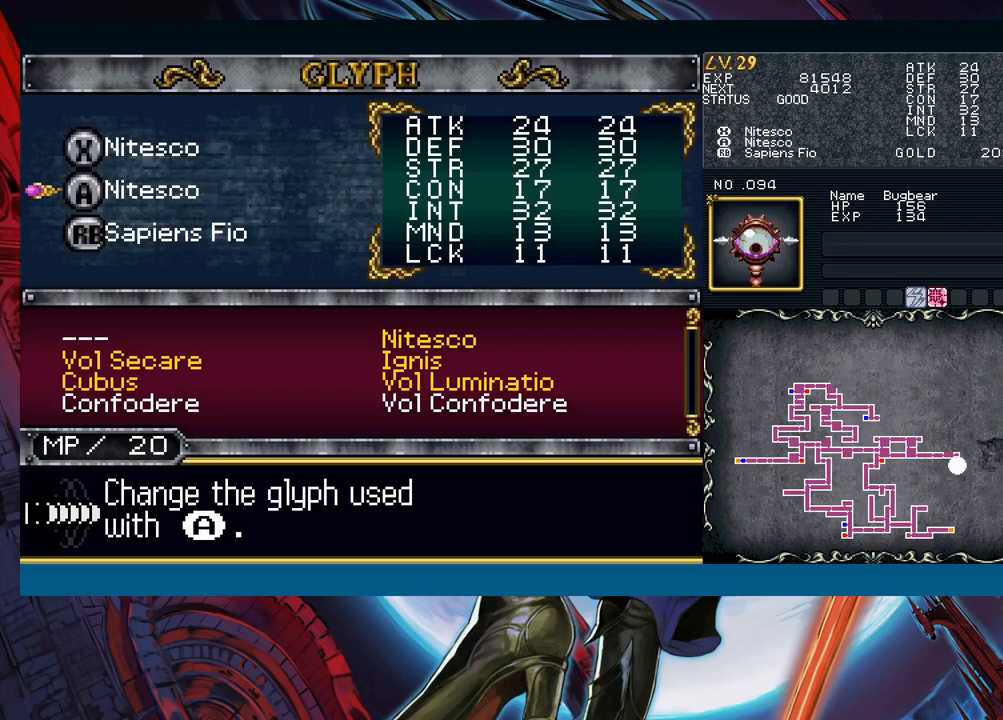
{"buttons": ["A"], "left_stick": "center", "events": [[150, "B", "down"], [233, "B", "up"], [383, "left_stick", "down"], [467, "A", "down"], [500, "left_stick", "center"]]}
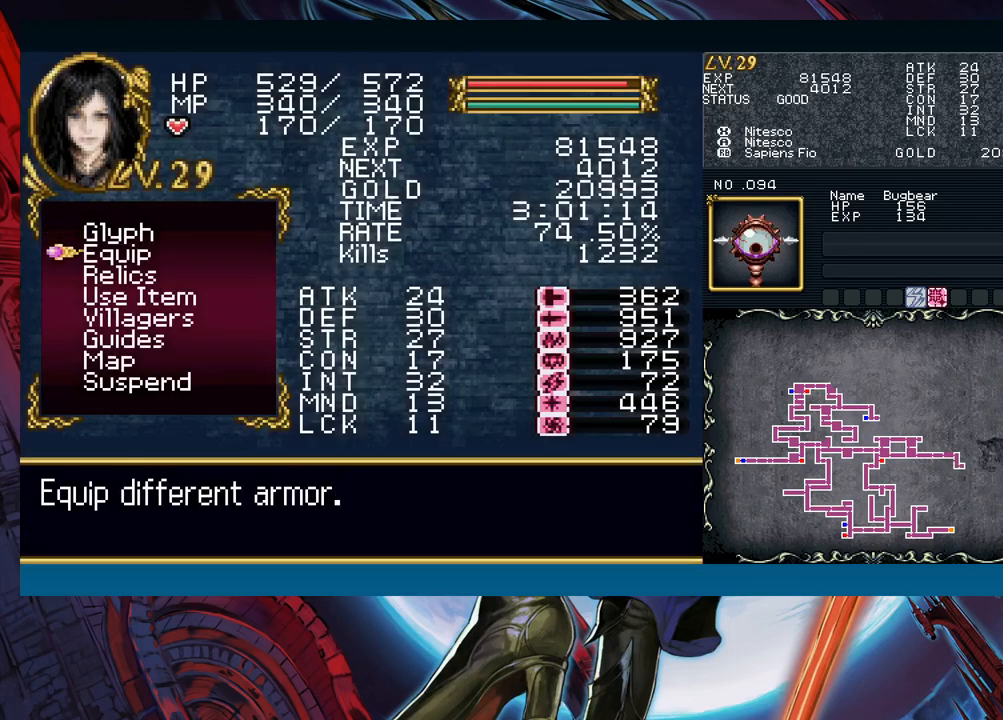
{"buttons": [], "left_stick": "down", "events": [[33, "A", "up"], [450, "left_stick", "down"]]}
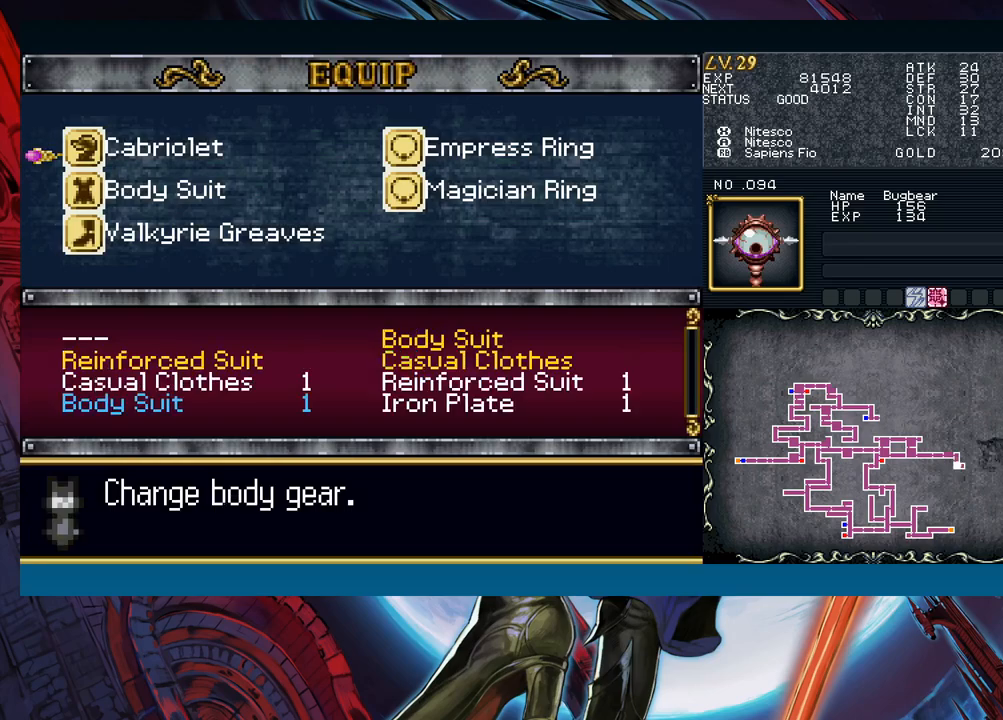
{"buttons": [], "left_stick": "down", "events": [[33, "A", "down"], [50, "left_stick", "center"], [117, "A", "up"], [467, "left_stick", "down"]]}
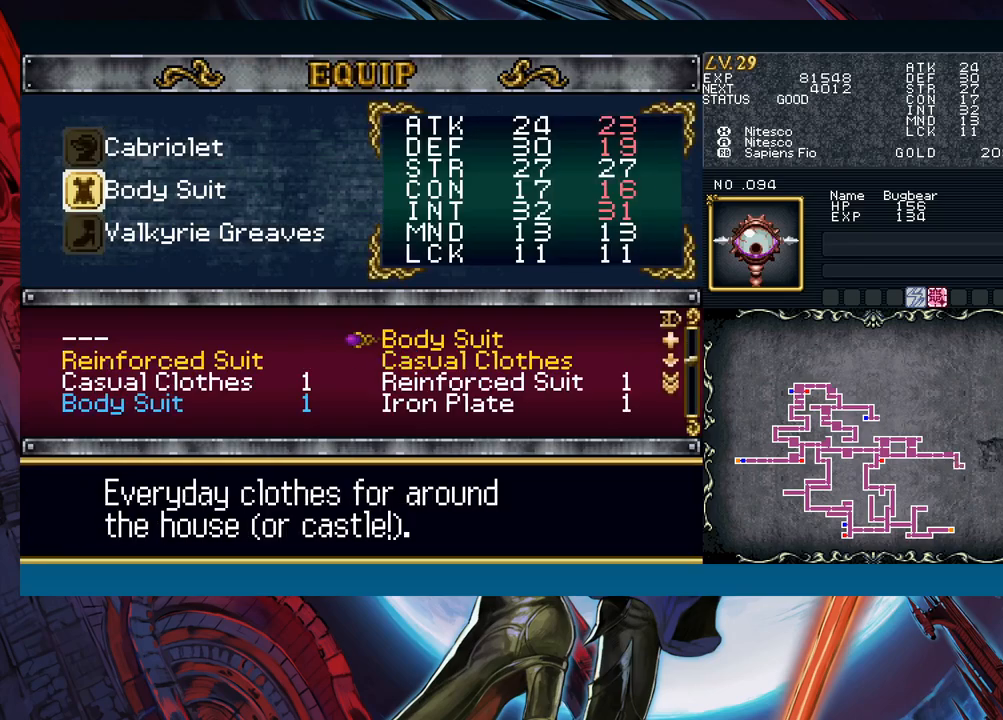
{"buttons": [], "left_stick": "center", "events": [[83, "left_stick", "center"]]}
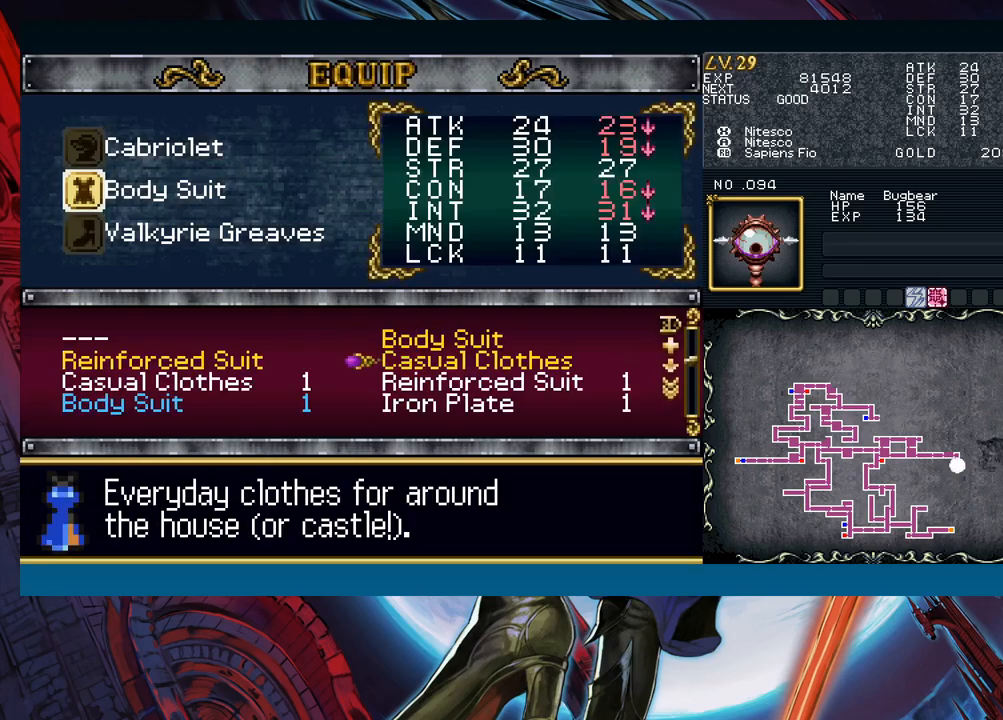
{"buttons": [], "left_stick": "down", "events": [[250, "left_stick", "down"], [367, "left_stick", "center"], [433, "left_stick", "down"]]}
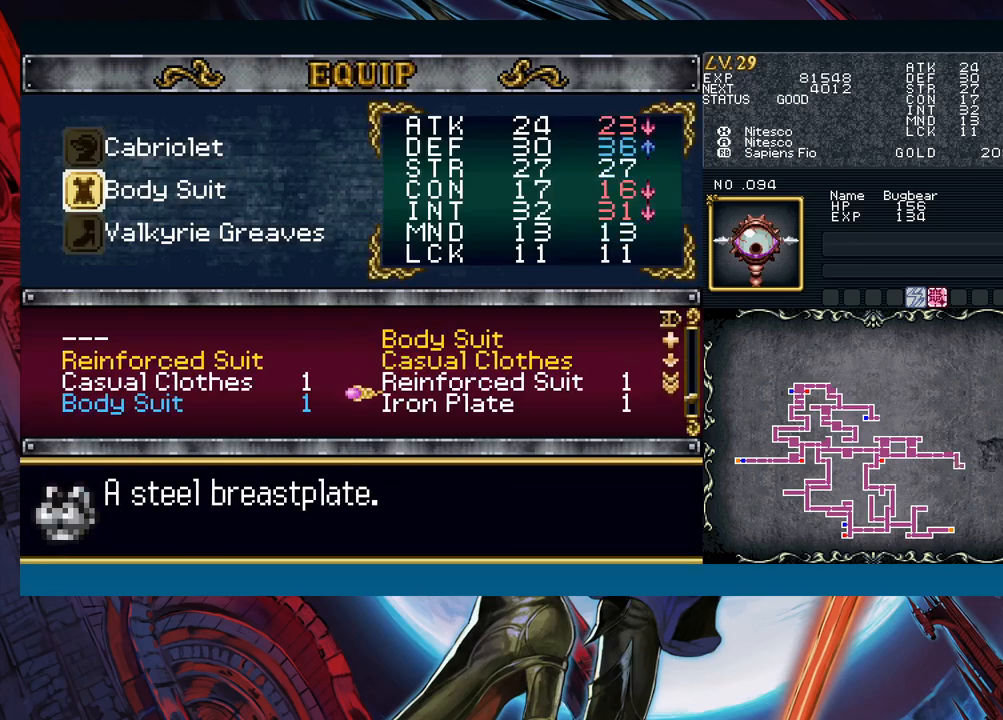
{"buttons": [], "left_stick": "left", "events": [[217, "left_stick", "center"], [367, "left_stick", "left"]]}
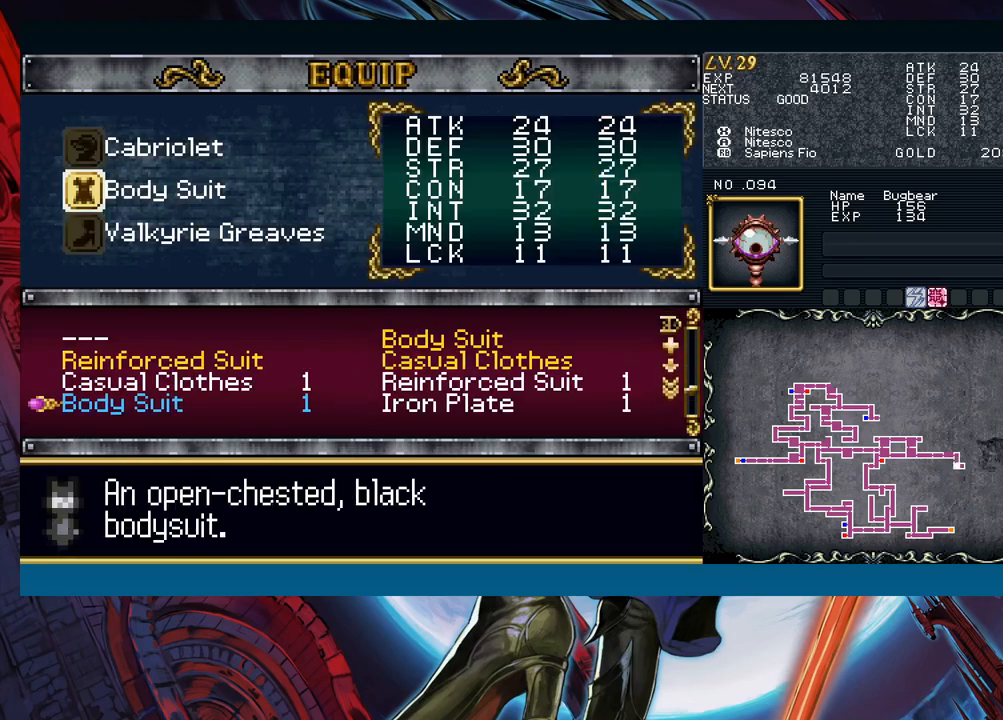
{"buttons": [], "left_stick": "up", "events": [[17, "left_stick", "center"], [483, "left_stick", "up"]]}
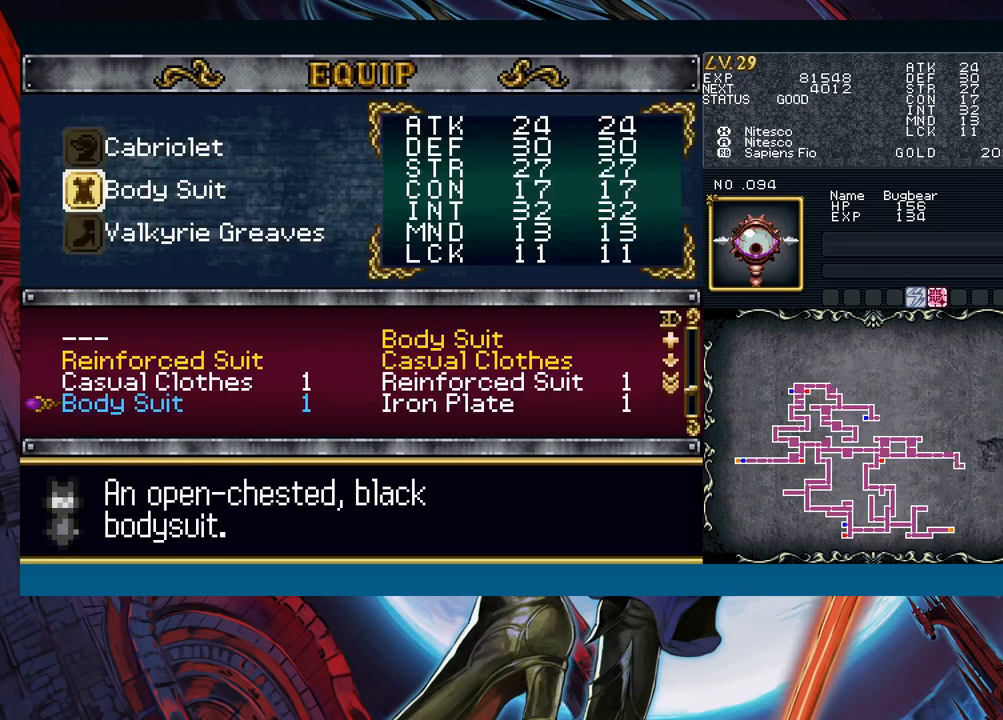
{"buttons": [], "left_stick": "center", "events": [[117, "left_stick", "center"]]}
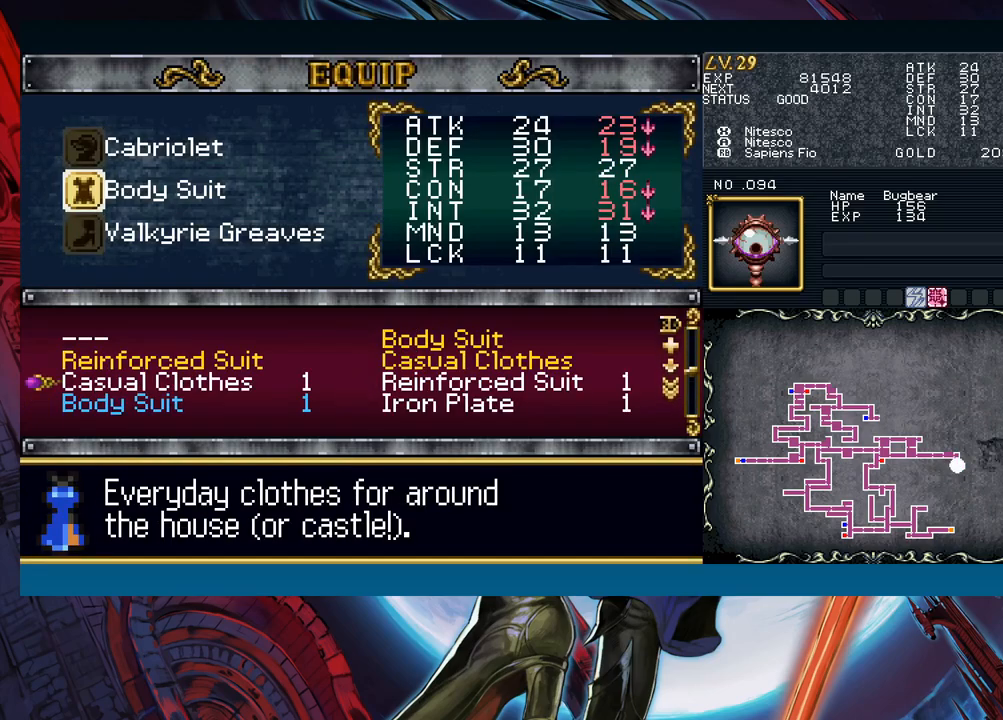
{"buttons": [], "left_stick": "center", "events": [[33, "left_stick", "down"], [300, "left_stick", "center"]]}
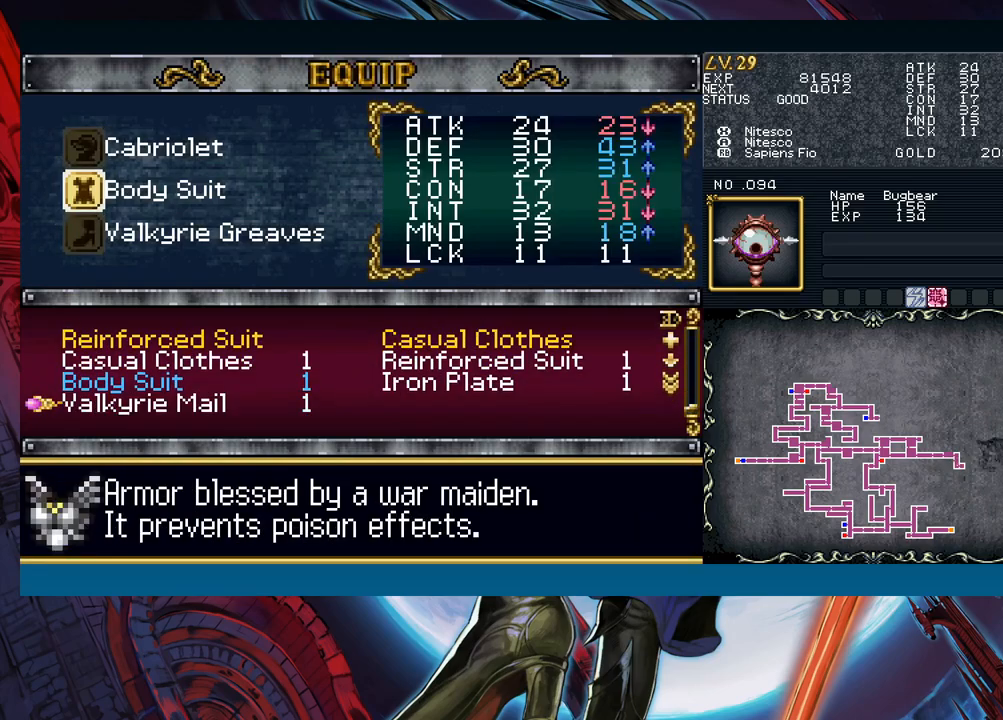
{"buttons": [], "left_stick": "center", "events": []}
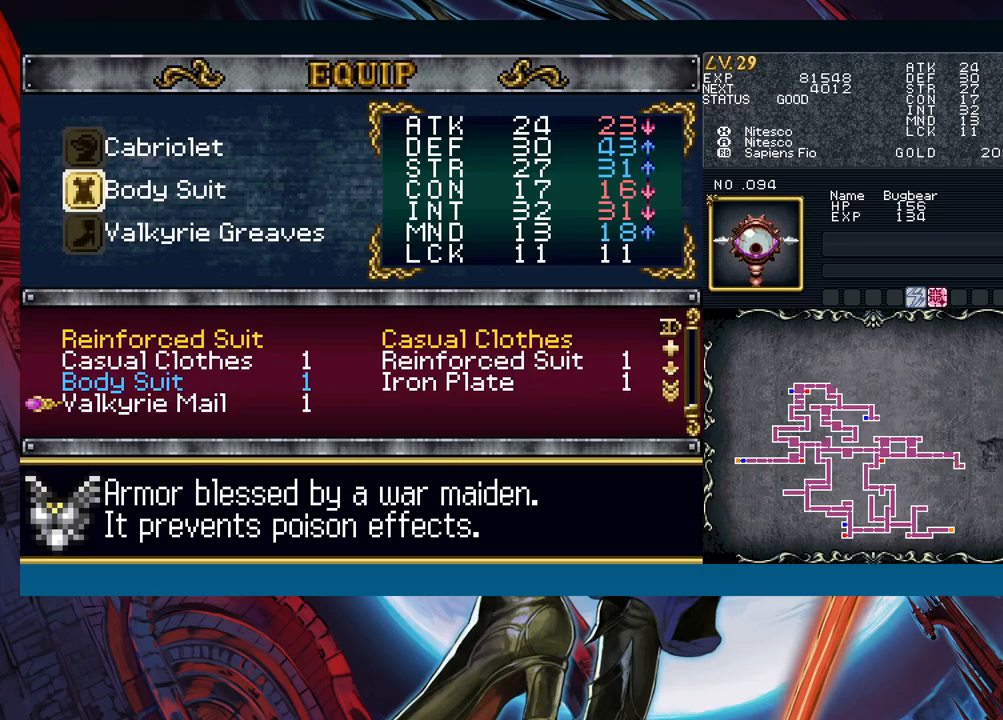
{"buttons": [], "left_stick": "center", "events": []}
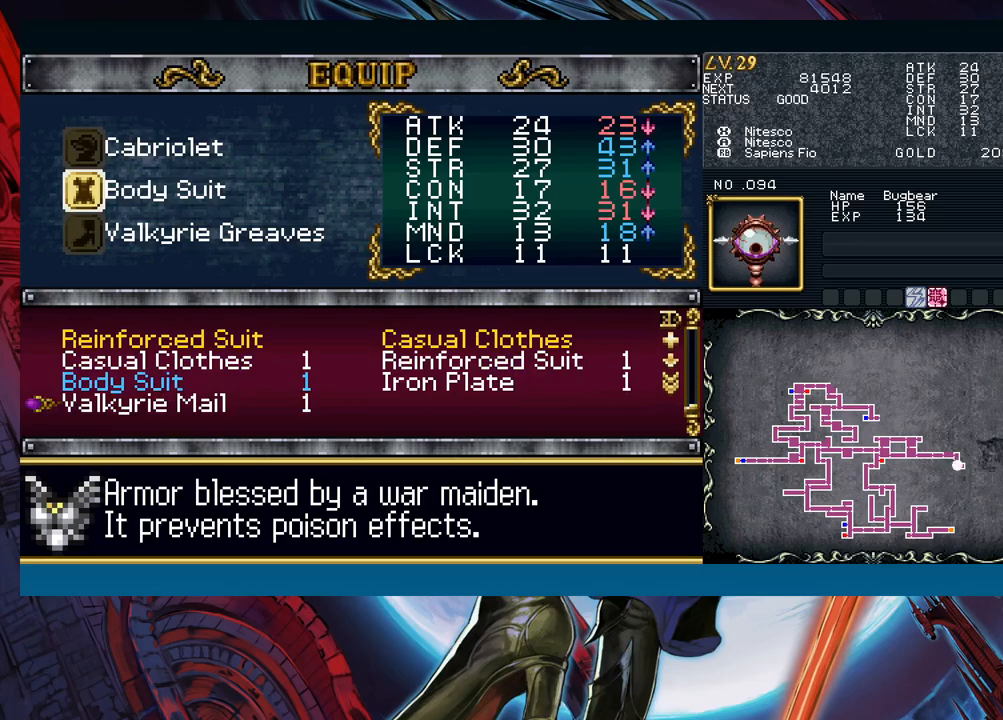
{"buttons": [], "left_stick": "center", "events": []}
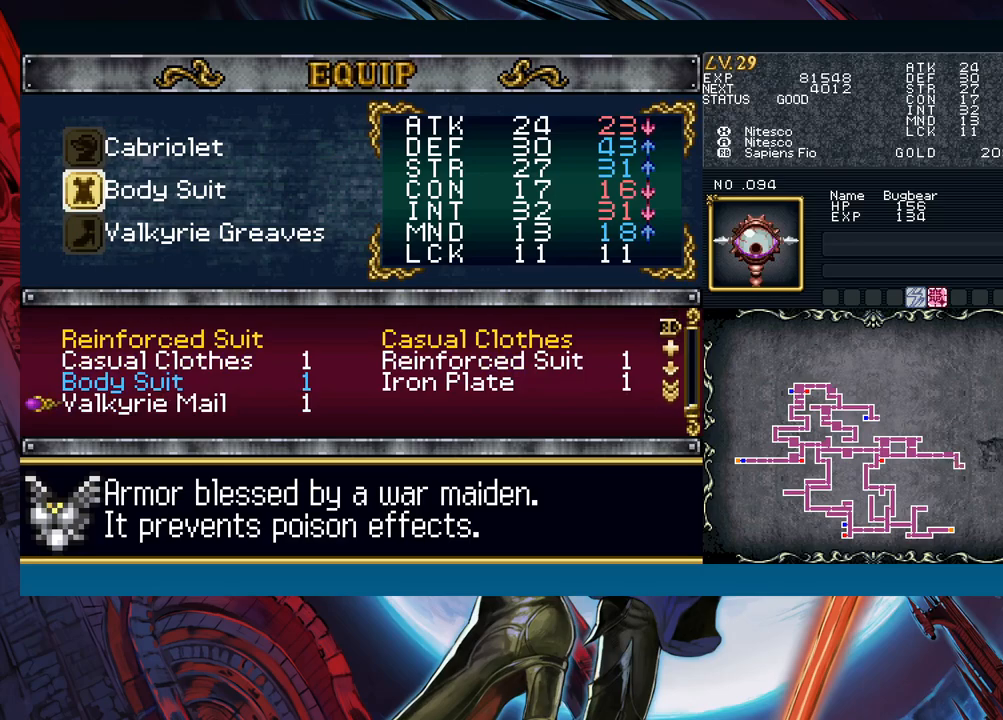
{"buttons": ["B"], "left_stick": "center", "events": [[217, "A", "down"], [283, "A", "up"], [350, "B", "down"], [417, "B", "up"], [500, "B", "down"]]}
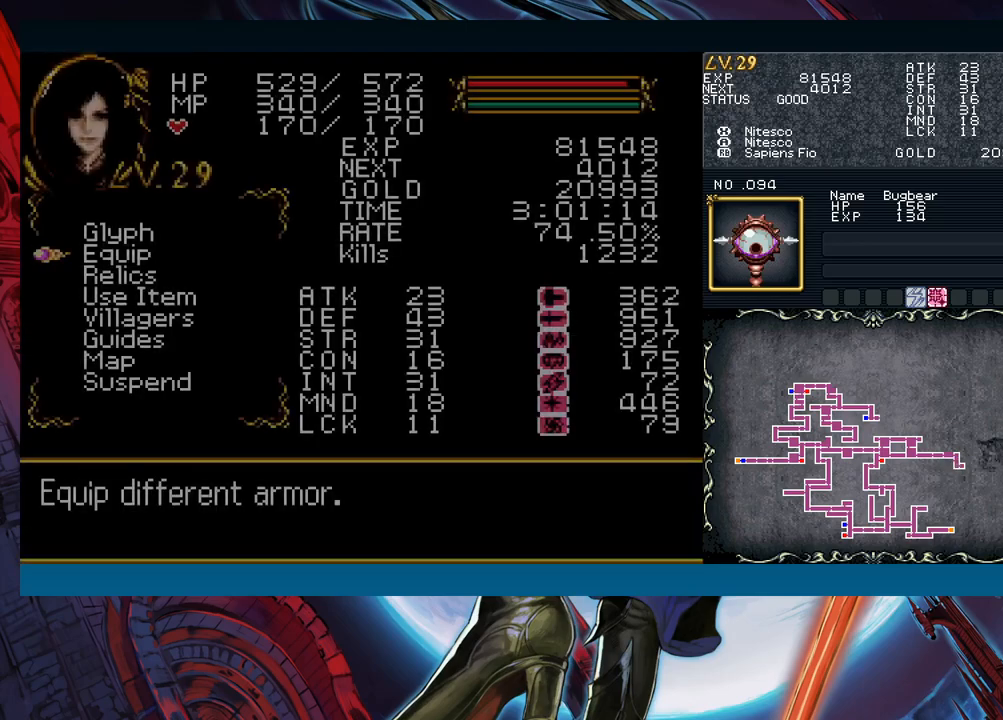
{"buttons": [], "left_stick": "left", "events": [[17, "left_stick", "left"], [50, "B", "up"], [117, "B", "down"], [200, "B", "up"]]}